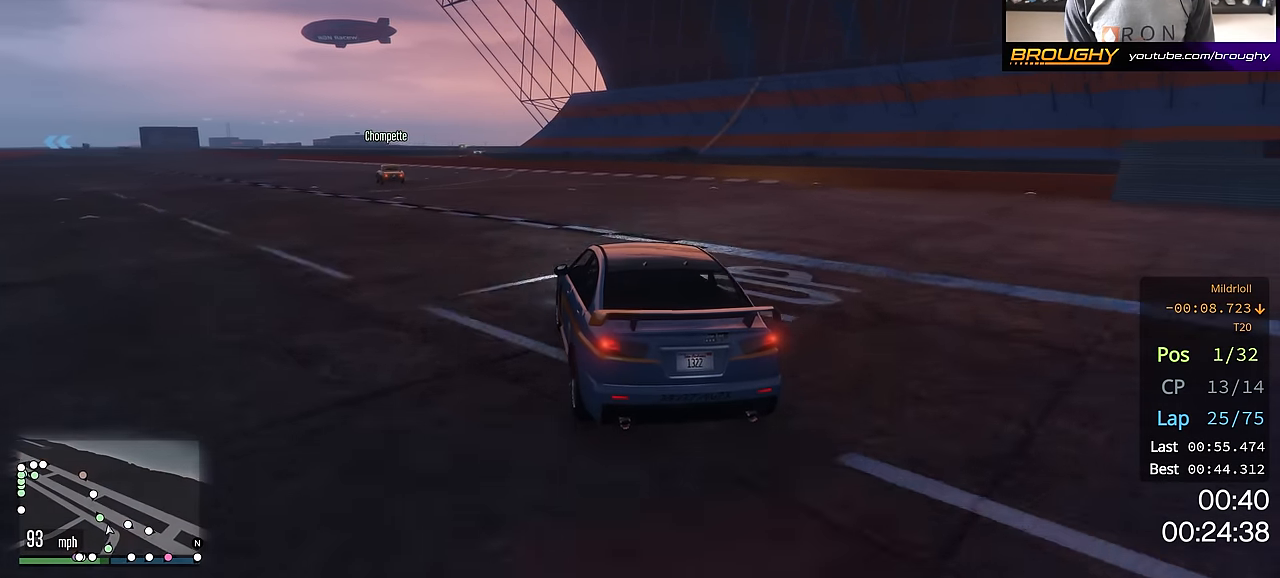
Gameplay with a controller (Xbox layout); each line is a JSON object with the inputs held at the frame after it. "events" lists button and stick changes between this image and that frame as [ms after this image, input, new state], when the widget could be followed in between.
{"buttons": ["R2"], "left_stick": "up-left", "right_stick": "center", "events": [[100, "left_stick", "center"], [166, "left_stick", "up-left"], [333, "left_stick", "center"], [433, "left_stick", "up-left"]]}
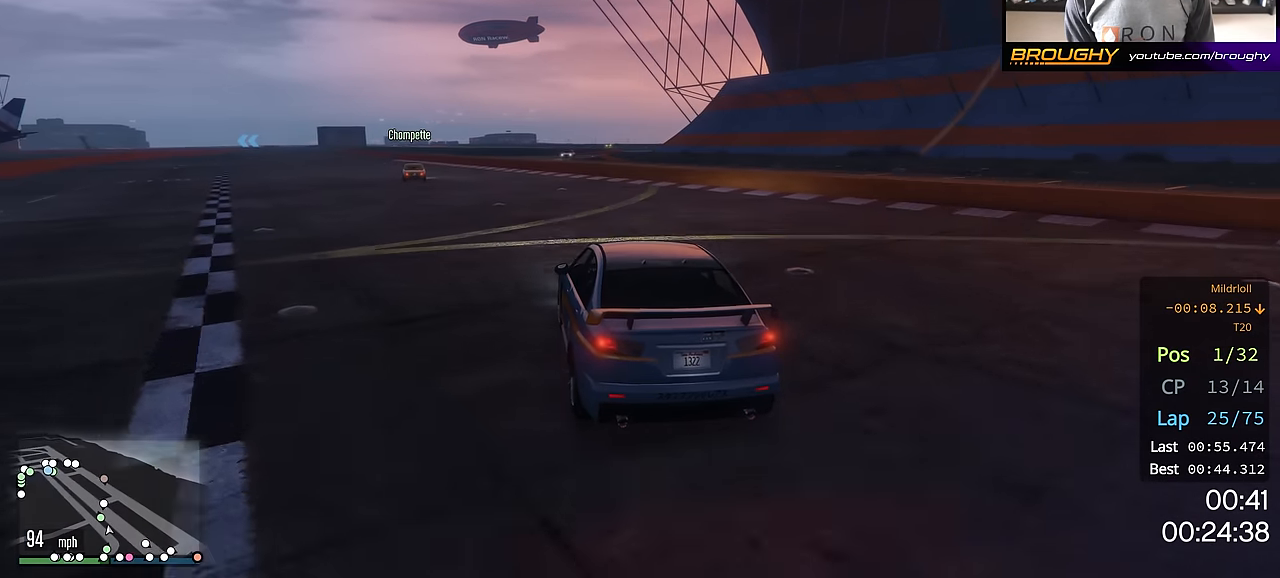
{"buttons": ["R2"], "left_stick": "up-left", "right_stick": "center", "events": [[83, "left_stick", "center"], [217, "left_stick", "up-left"], [350, "left_stick", "center"], [501, "left_stick", "up-left"]]}
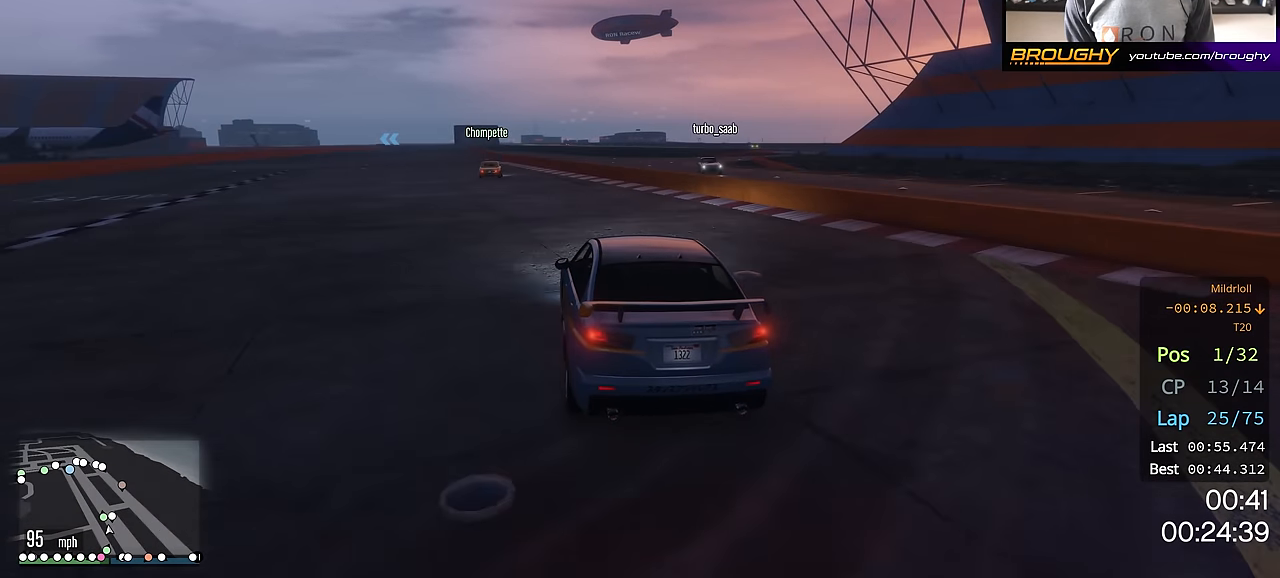
{"buttons": ["R2"], "left_stick": "center", "right_stick": "center", "events": [[150, "left_stick", "center"], [350, "left_stick", "up-left"], [433, "left_stick", "center"]]}
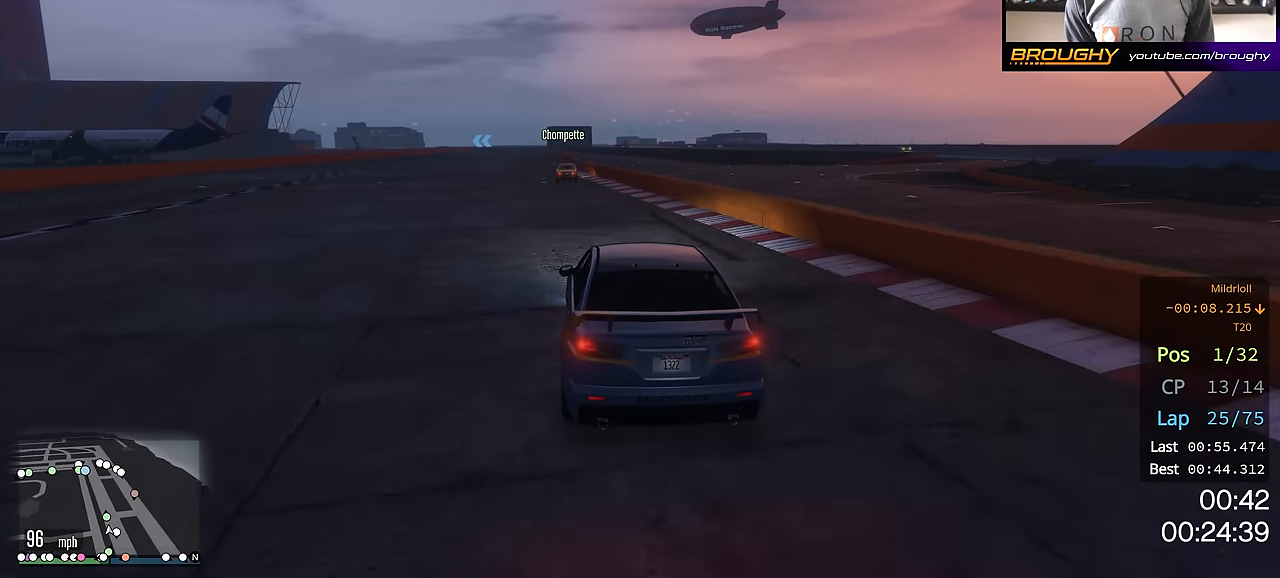
{"buttons": ["R2"], "left_stick": "center", "right_stick": "center", "events": [[83, "left_stick", "up-left"], [200, "left_stick", "center"]]}
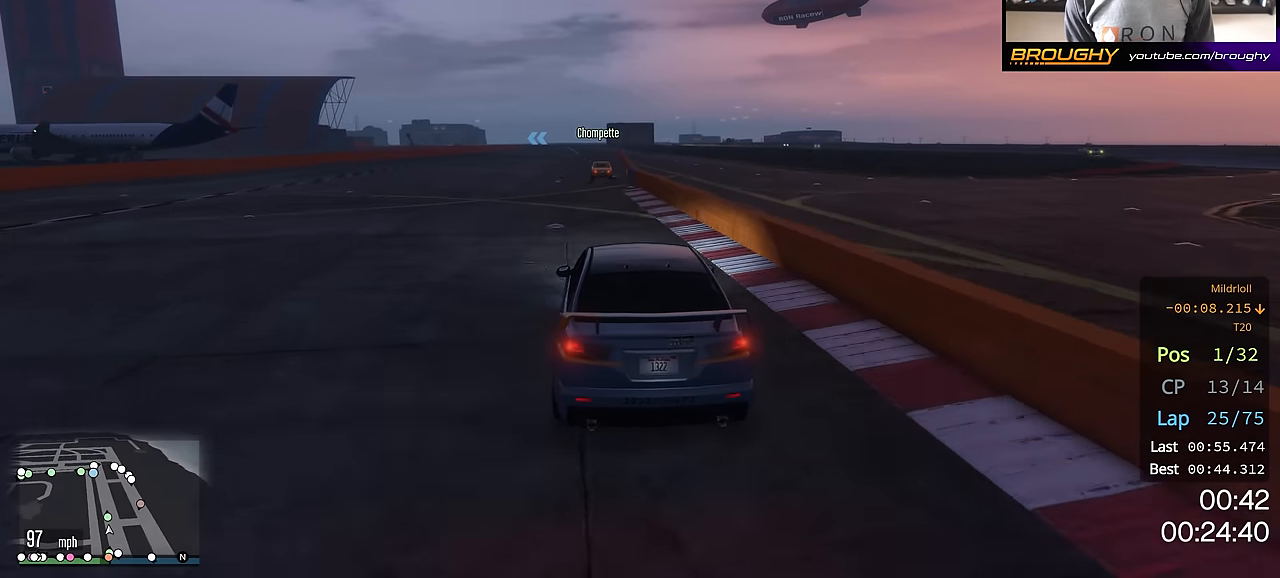
{"buttons": ["R2"], "left_stick": "center", "right_stick": "center", "events": []}
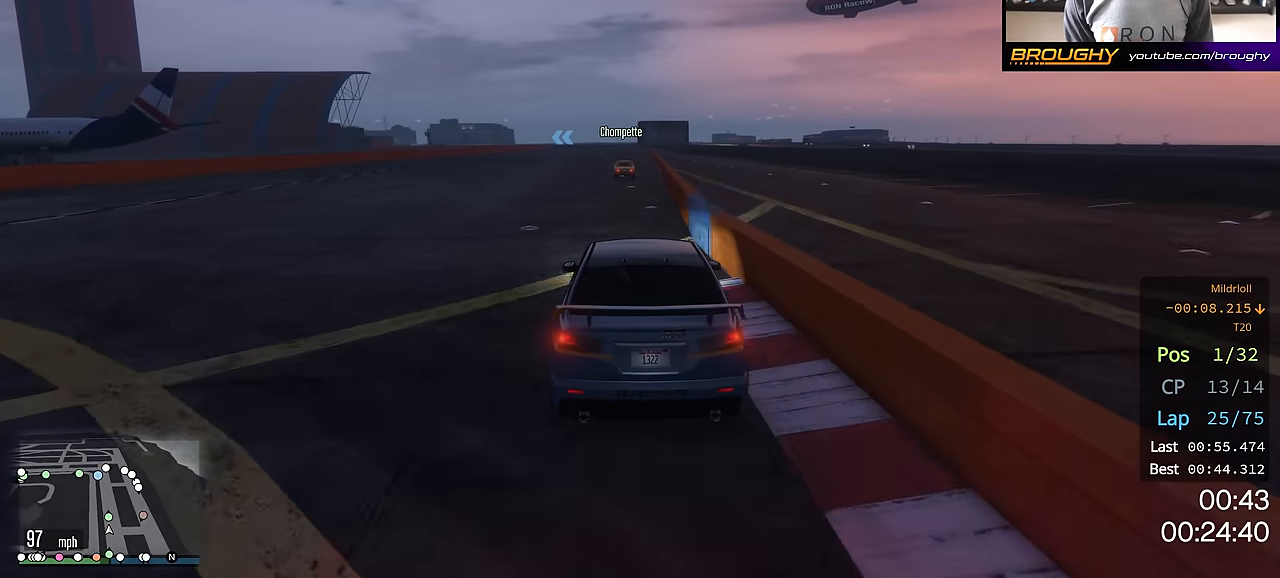
{"buttons": ["R2"], "left_stick": "center", "right_stick": "center", "events": [[150, "left_stick", "right"], [250, "left_stick", "center"]]}
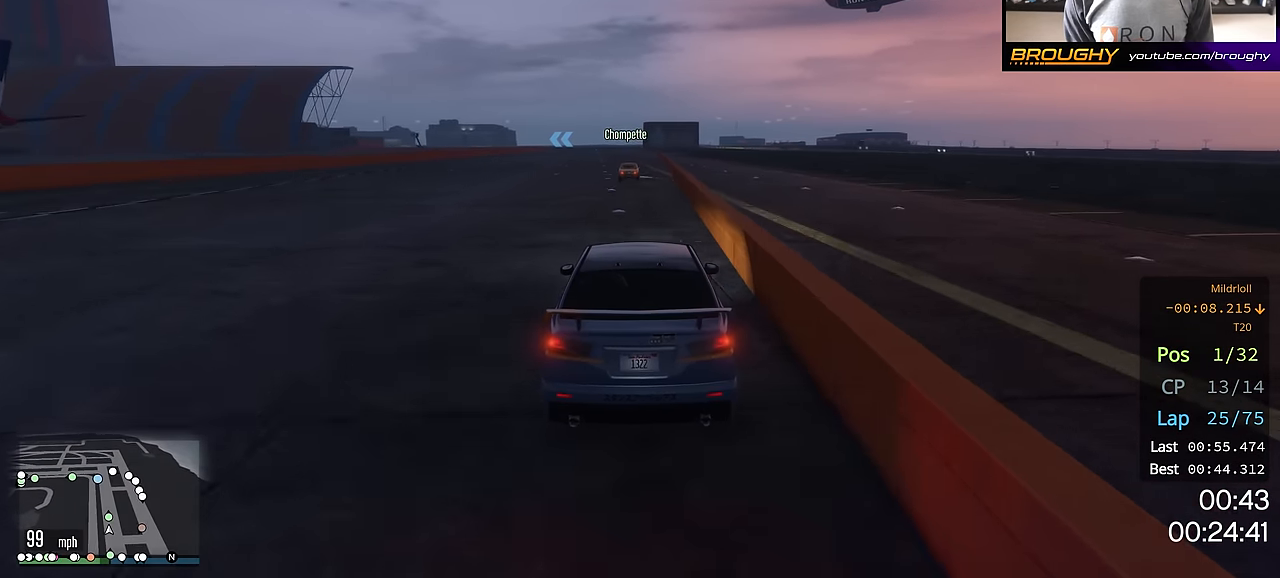
{"buttons": ["R2"], "left_stick": "center", "right_stick": "center", "events": []}
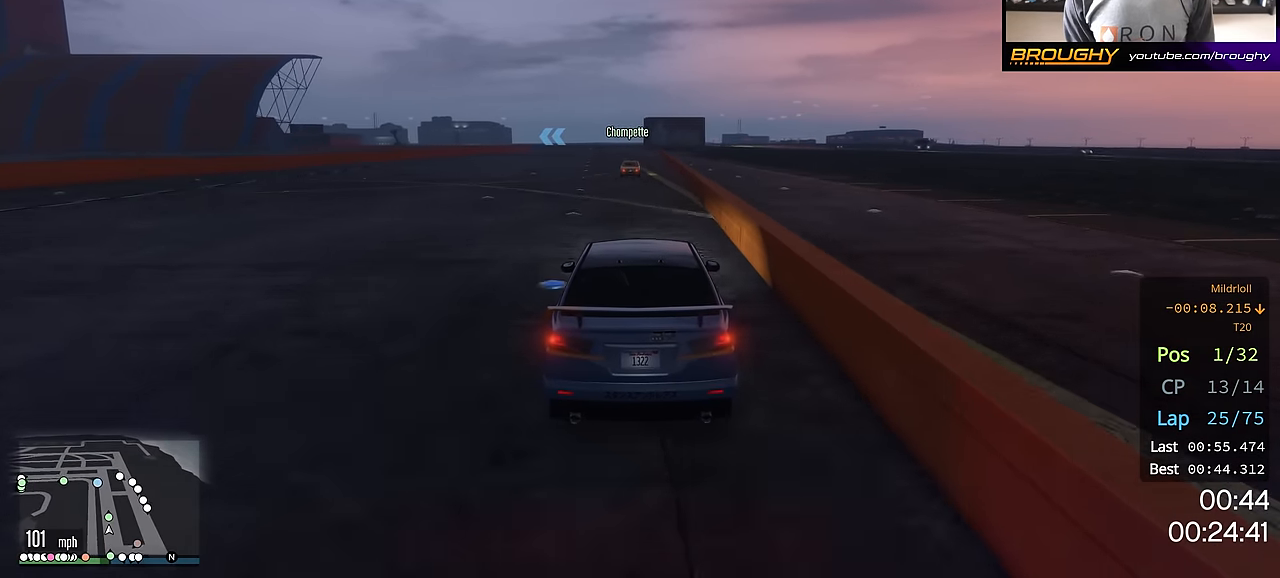
{"buttons": ["R2"], "left_stick": "center", "right_stick": "center", "events": []}
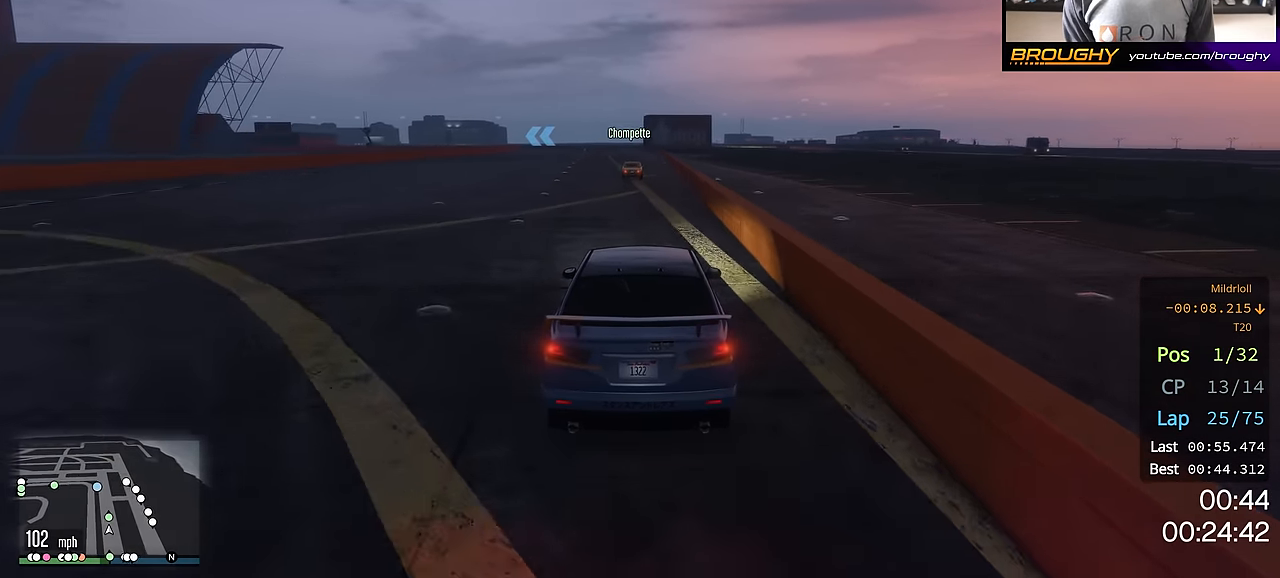
{"buttons": ["R2"], "left_stick": "center", "right_stick": "center", "events": [[250, "left_stick", "right"], [400, "left_stick", "center"]]}
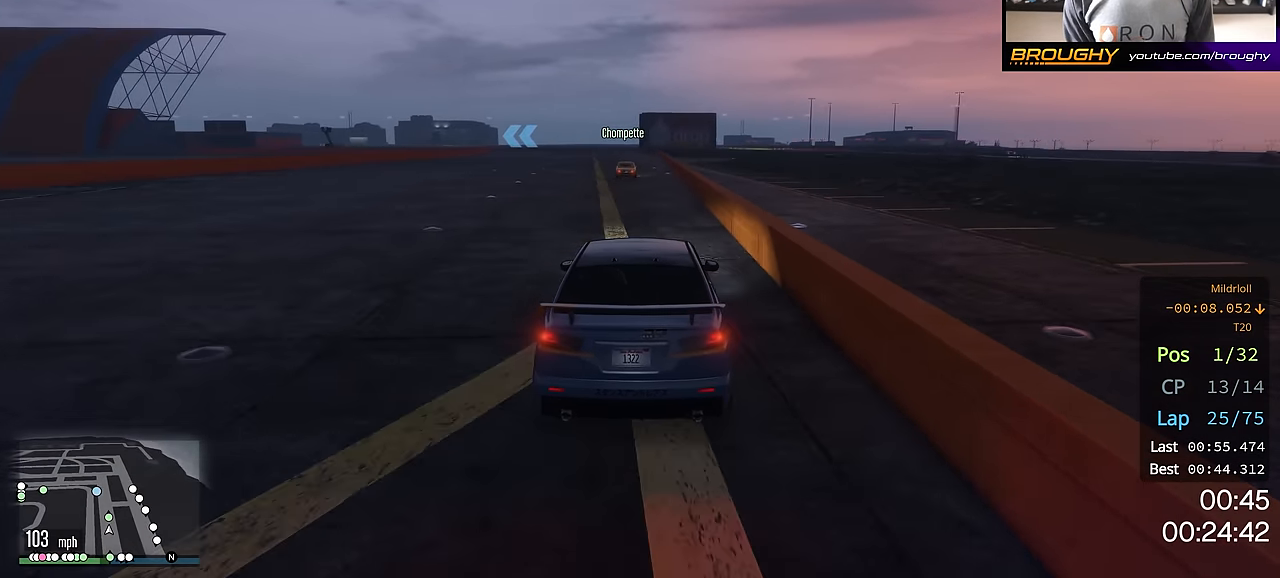
{"buttons": ["R2"], "left_stick": "center", "right_stick": "center", "events": [[317, "left_stick", "up-left"], [417, "left_stick", "center"]]}
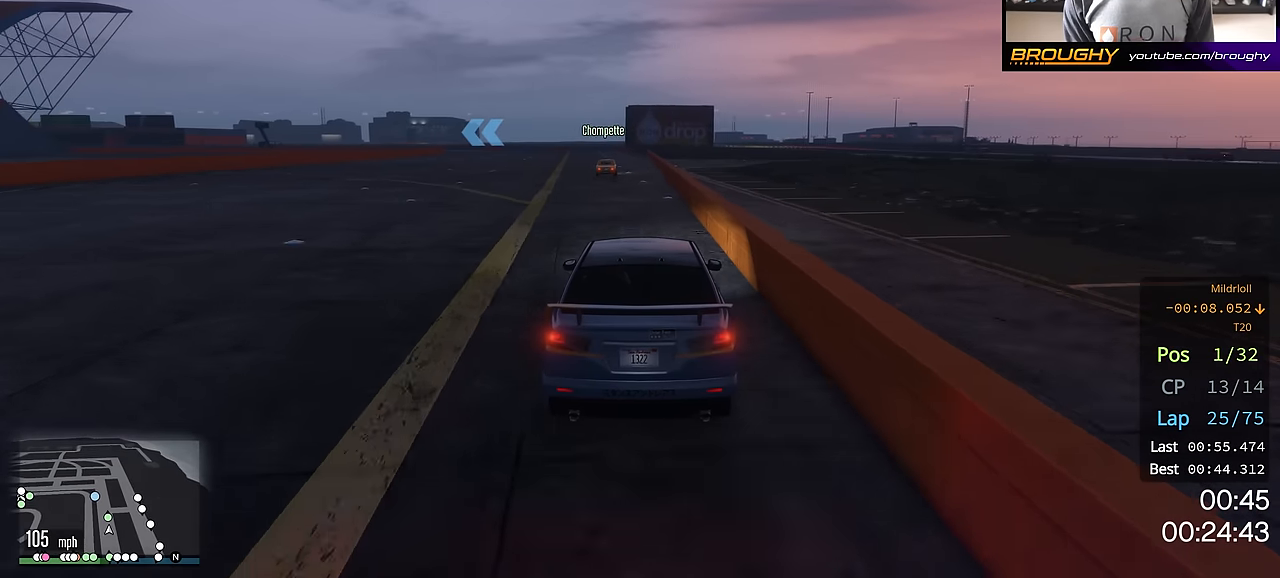
{"buttons": ["R2"], "left_stick": "up-left", "right_stick": "center", "events": [[233, "left_stick", "up-left"], [333, "left_stick", "center"], [450, "left_stick", "up-left"]]}
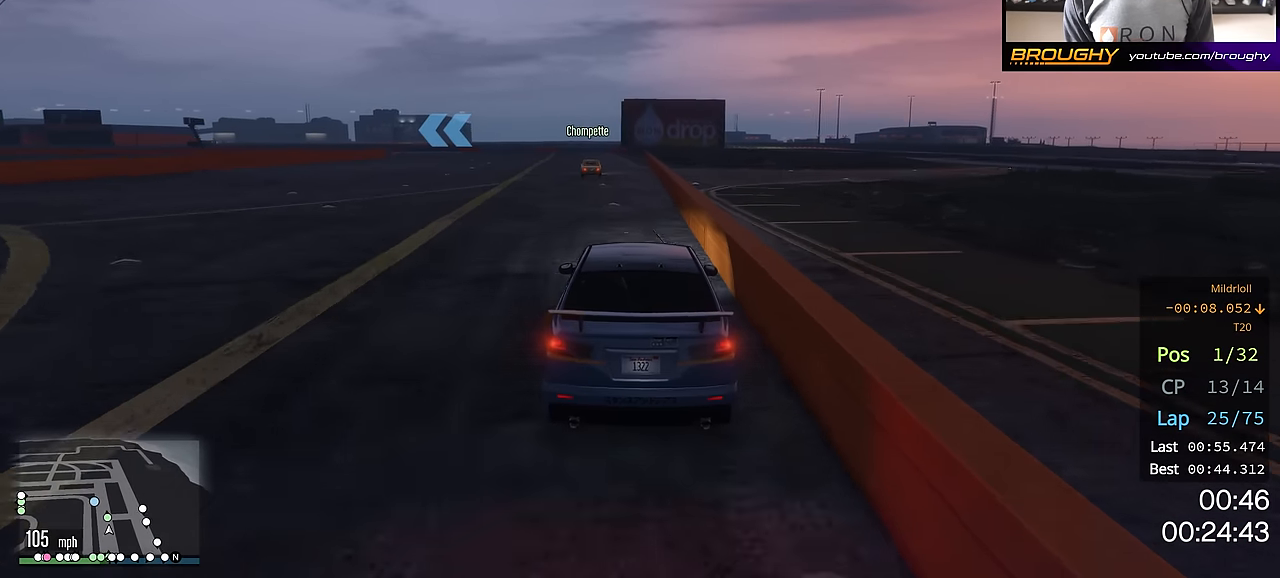
{"buttons": ["R2"], "left_stick": "center", "right_stick": "center", "events": [[117, "left_stick", "center"], [284, "left_stick", "up-left"], [434, "left_stick", "center"]]}
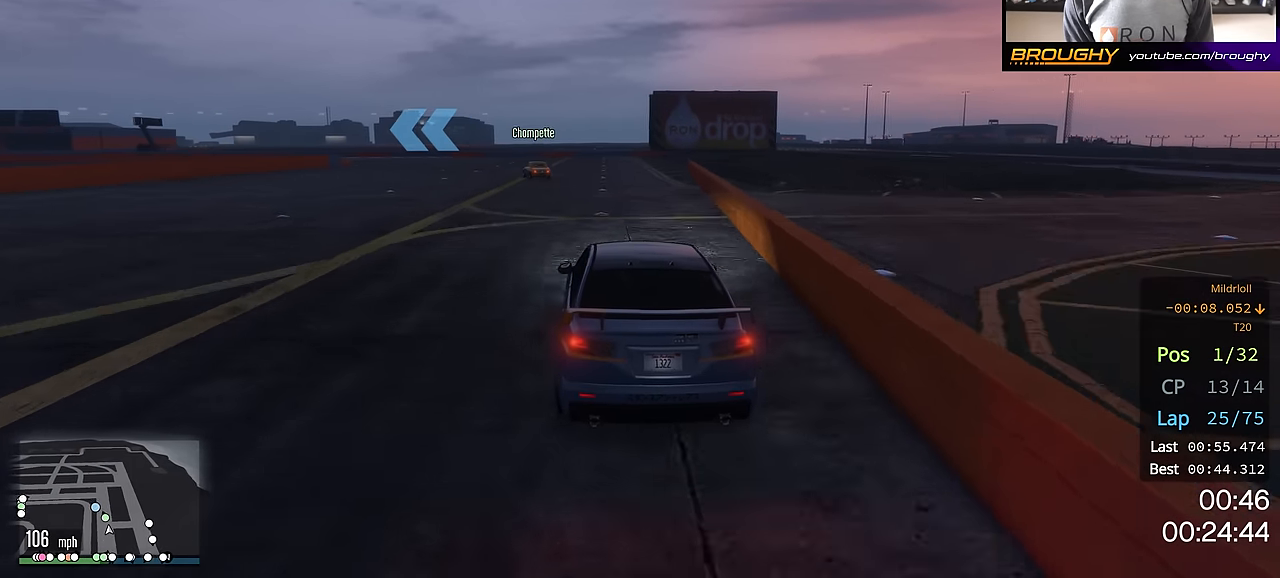
{"buttons": ["R2"], "left_stick": "up-left", "right_stick": "center", "events": [[50, "left_stick", "up-left"]]}
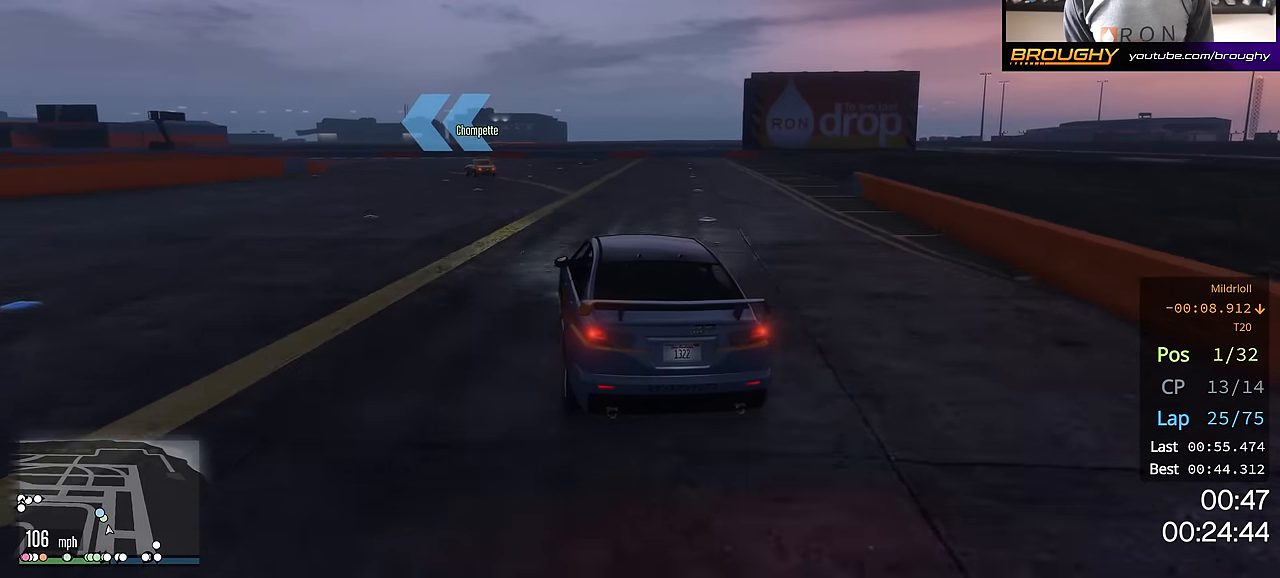
{"buttons": ["R2"], "left_stick": "up-left", "right_stick": "center", "events": []}
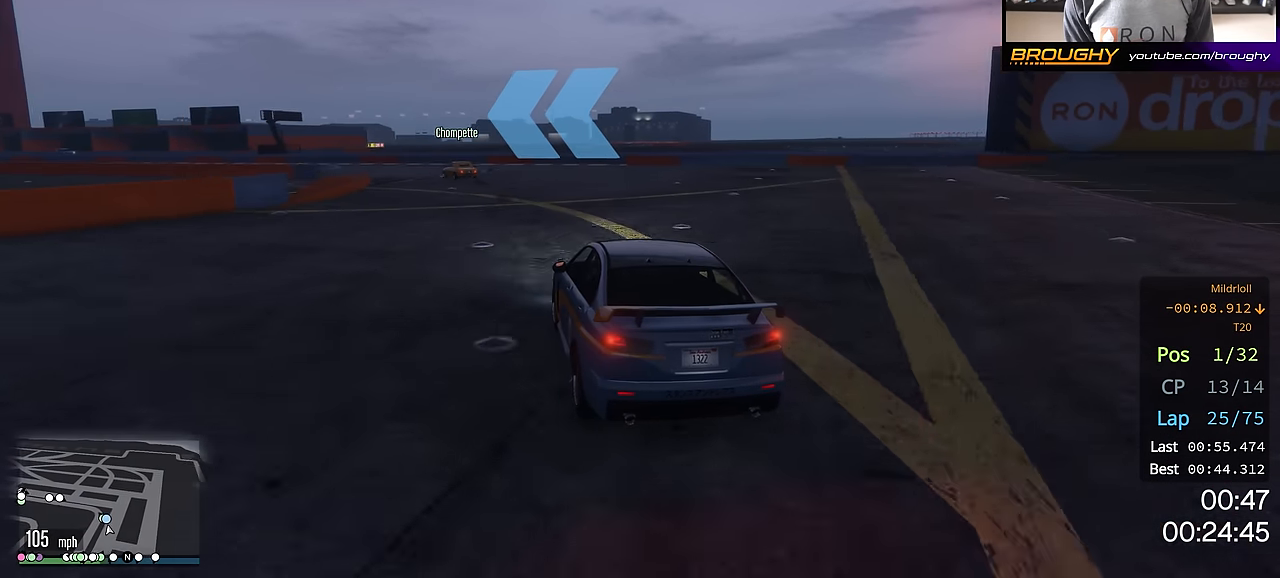
{"buttons": ["R2"], "left_stick": "up-left", "right_stick": "center", "events": []}
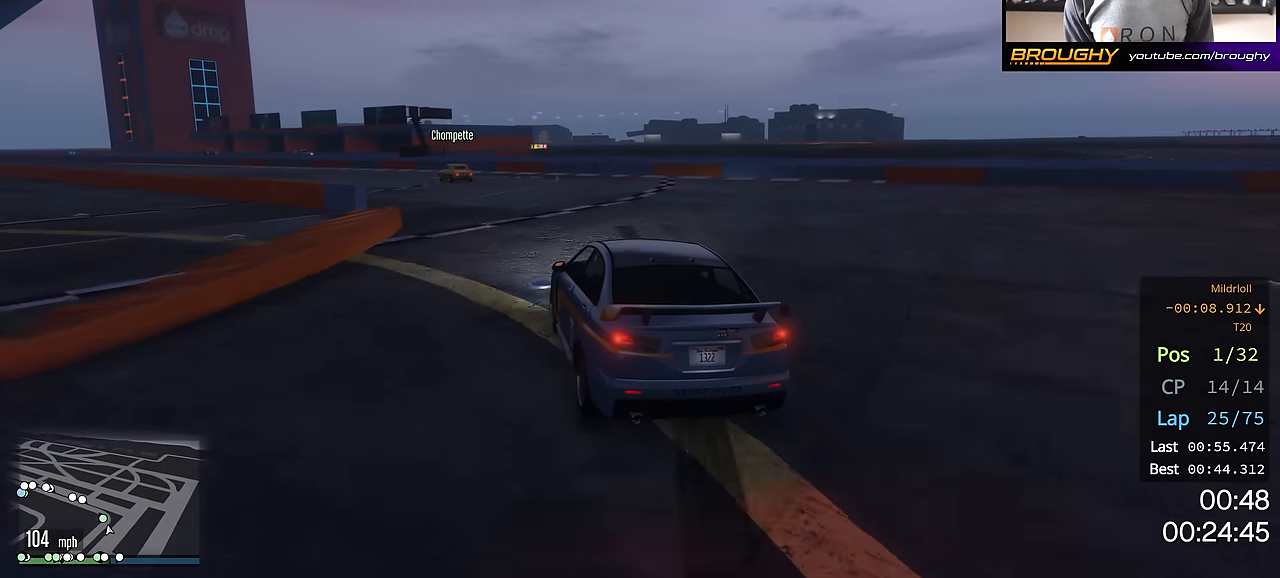
{"buttons": ["R2"], "left_stick": "up-left", "right_stick": "center", "events": []}
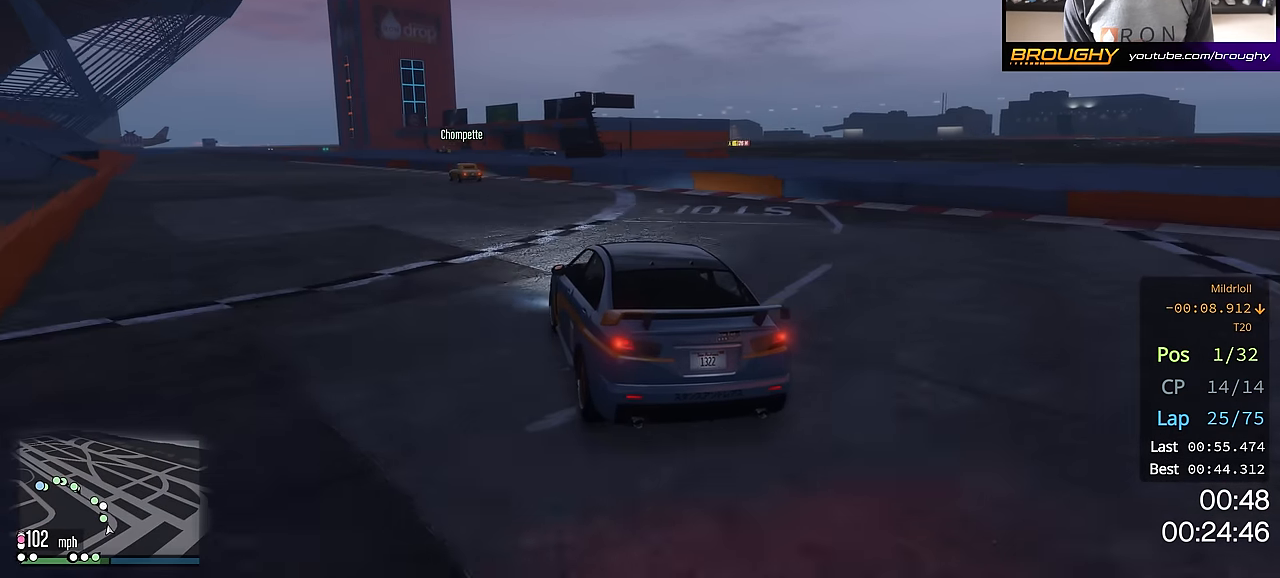
{"buttons": ["R2"], "left_stick": "up-left", "right_stick": "center", "events": [[267, "left_stick", "center"], [333, "left_stick", "up-left"]]}
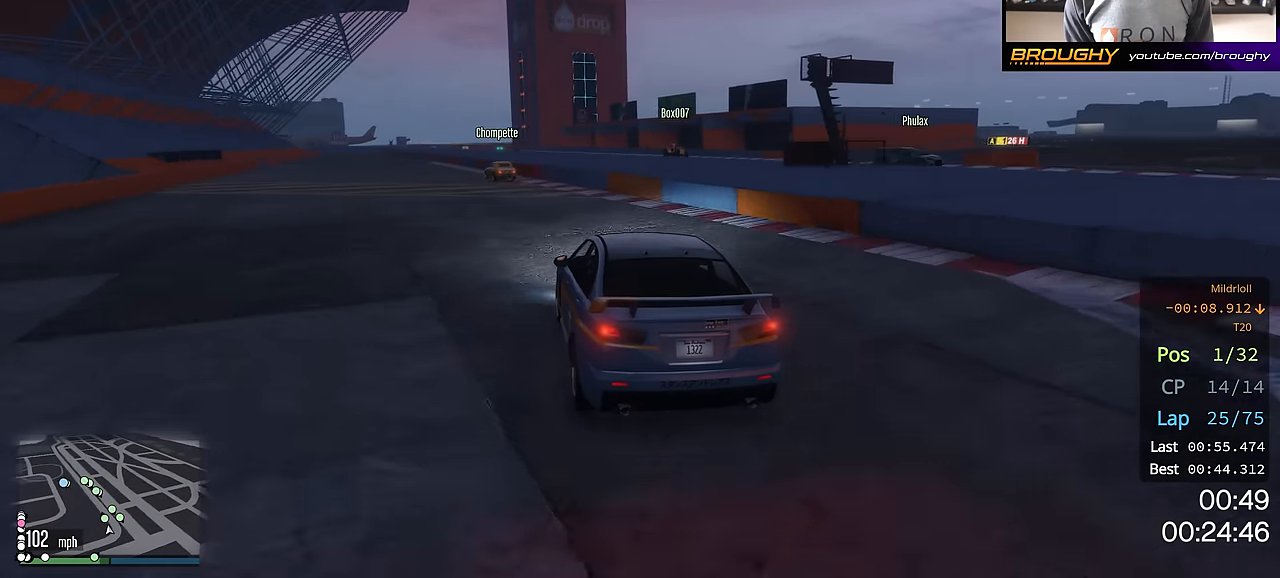
{"buttons": ["R2"], "left_stick": "center", "right_stick": "center", "events": [[217, "left_stick", "center"]]}
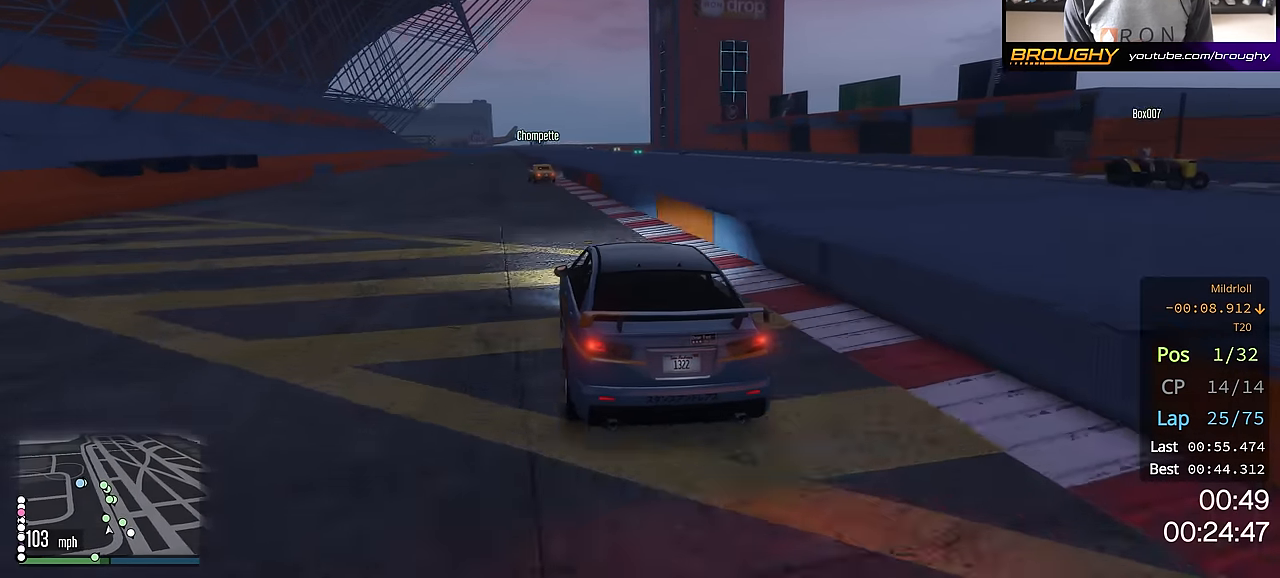
{"buttons": ["R2"], "left_stick": "up-left", "right_stick": "center", "events": [[67, "left_stick", "up-left"], [317, "left_stick", "center"], [417, "left_stick", "up-left"]]}
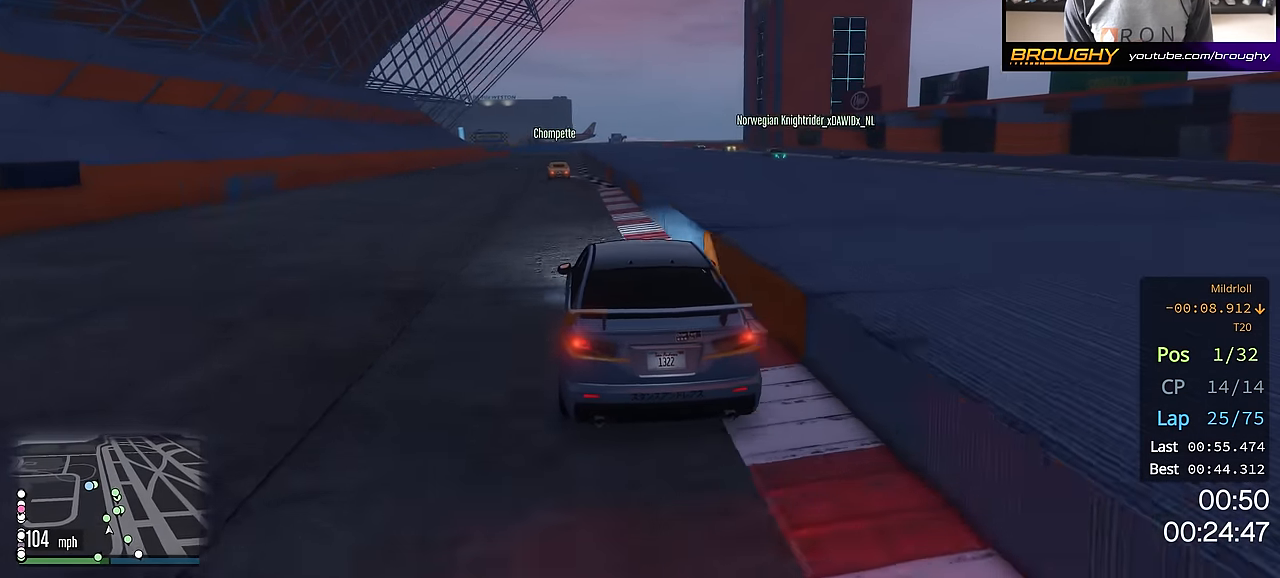
{"buttons": ["R2"], "left_stick": "center", "right_stick": "center", "events": [[17, "left_stick", "center"]]}
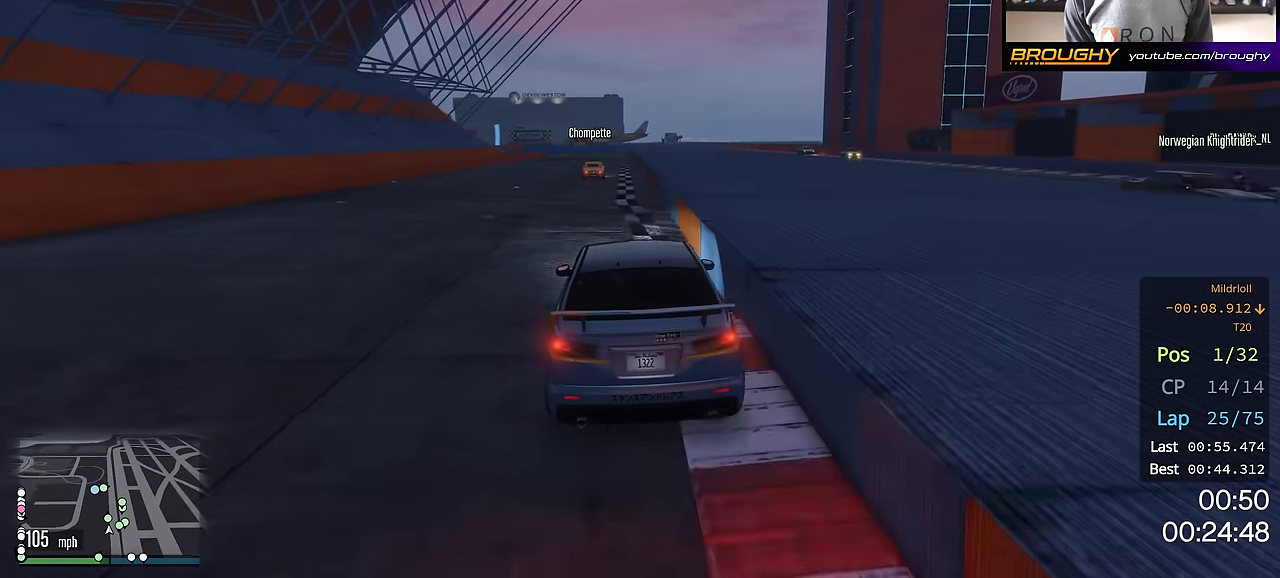
{"buttons": ["R2"], "left_stick": "center", "right_stick": "center", "events": []}
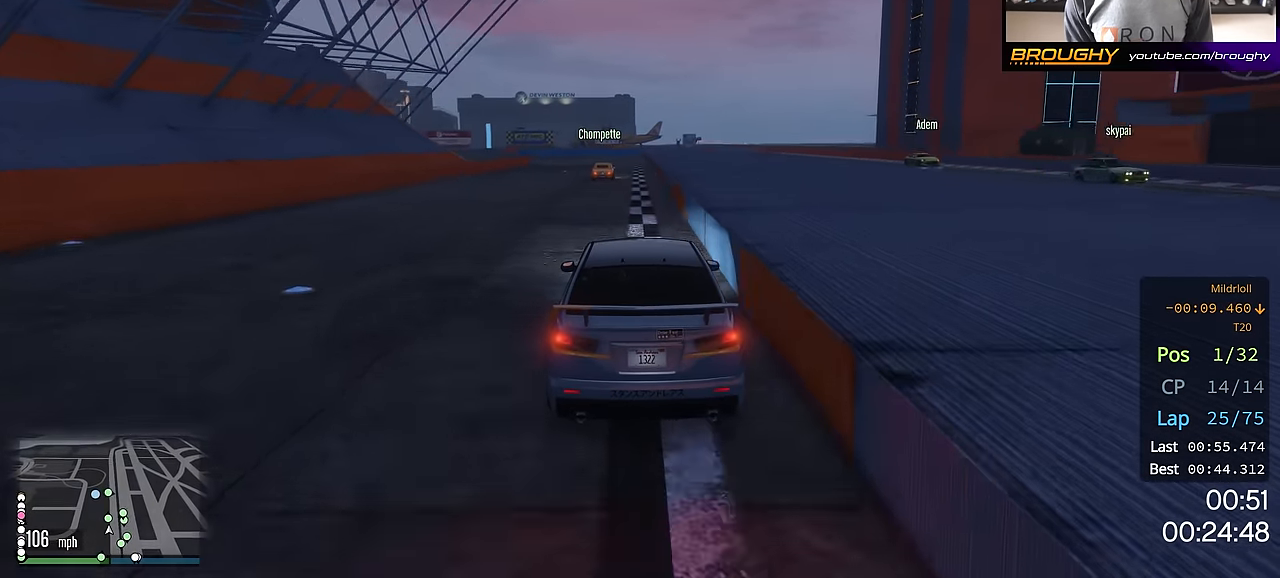
{"buttons": ["R2"], "left_stick": "center", "right_stick": "center", "events": [[384, "left_stick", "up-left"], [501, "left_stick", "center"]]}
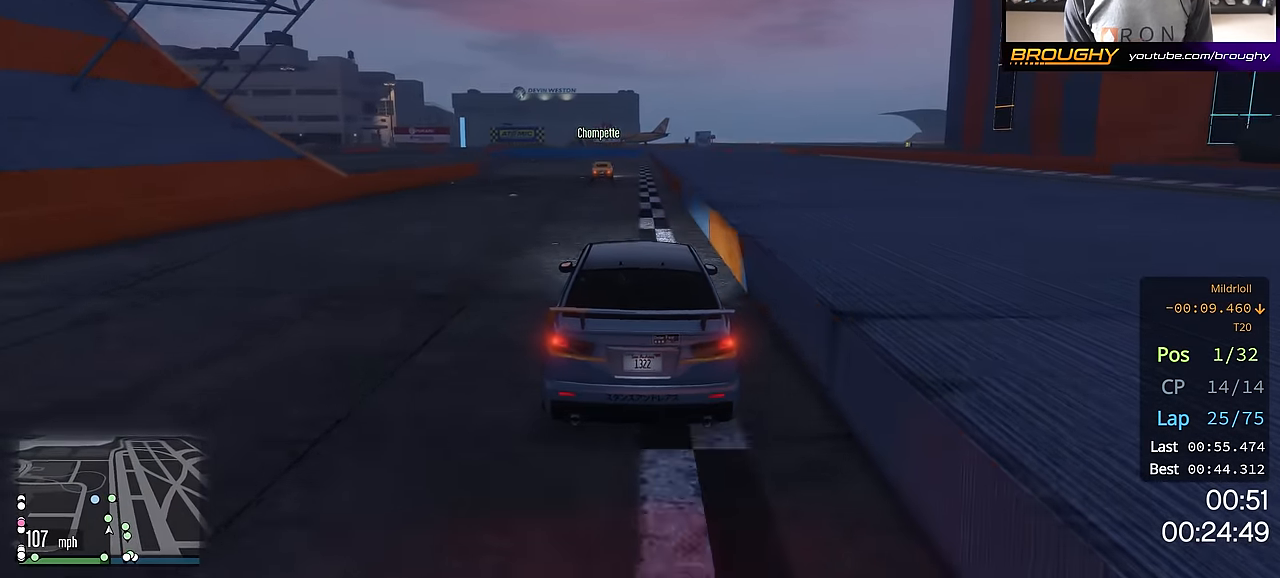
{"buttons": ["R2"], "left_stick": "up-left", "right_stick": "center", "events": [[183, "left_stick", "up-left"], [333, "left_stick", "center"], [384, "left_stick", "up-left"]]}
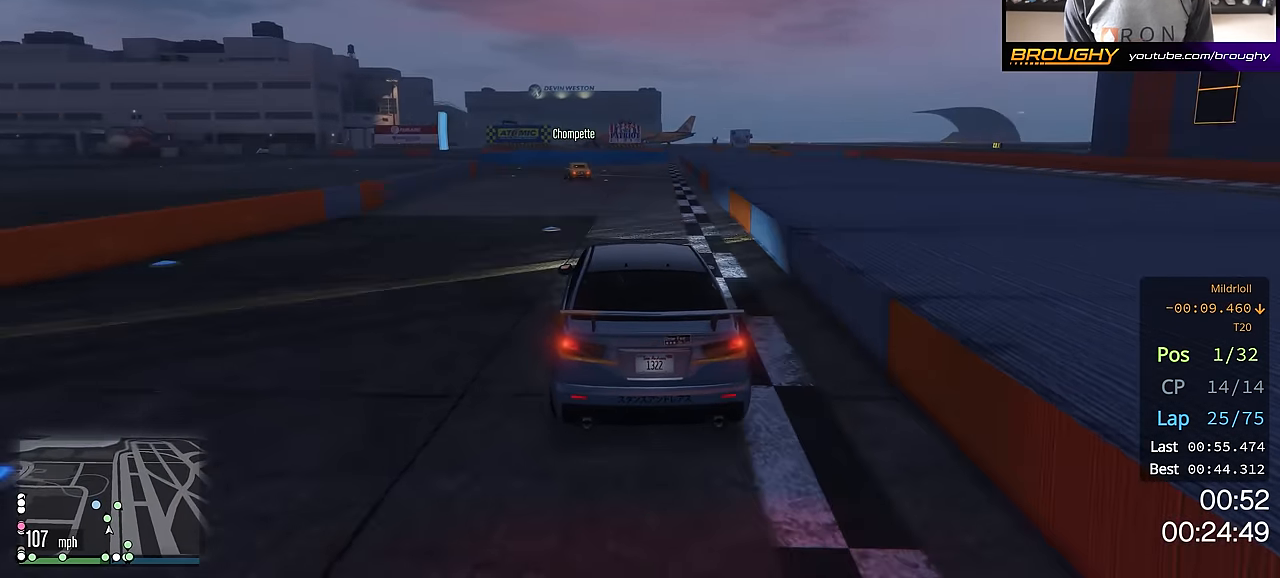
{"buttons": ["R2"], "left_stick": "up-left", "right_stick": "center", "events": [[84, "left_stick", "center"], [134, "left_stick", "up-left"]]}
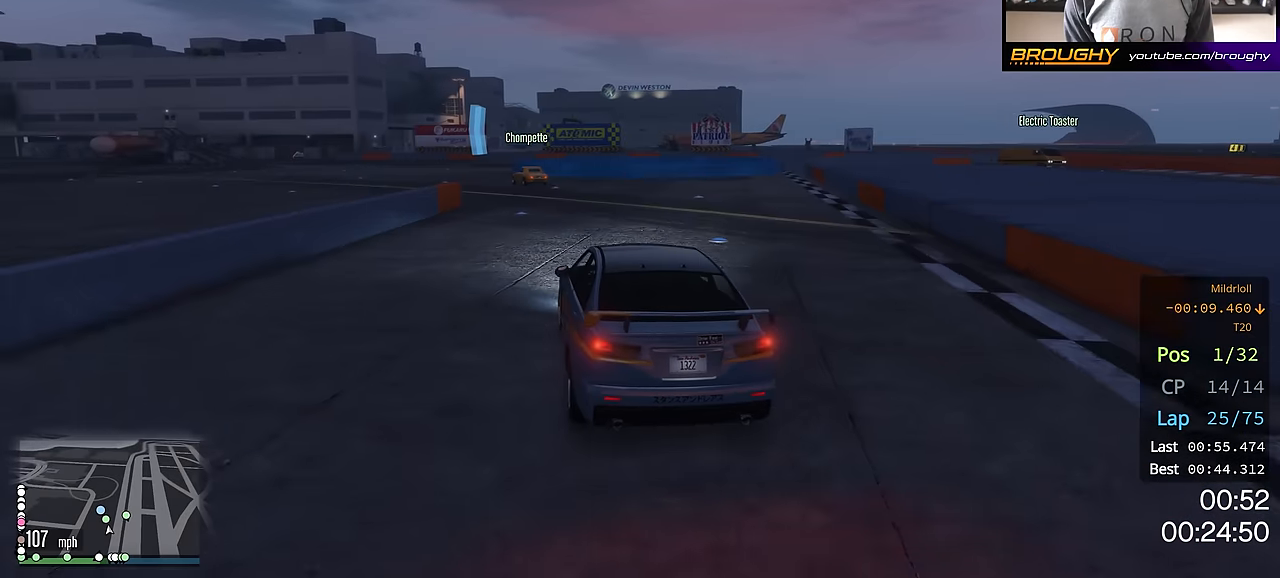
{"buttons": ["L2"], "left_stick": "center", "right_stick": "center", "events": [[117, "R2", "up"], [150, "L2", "down"], [200, "left_stick", "center"]]}
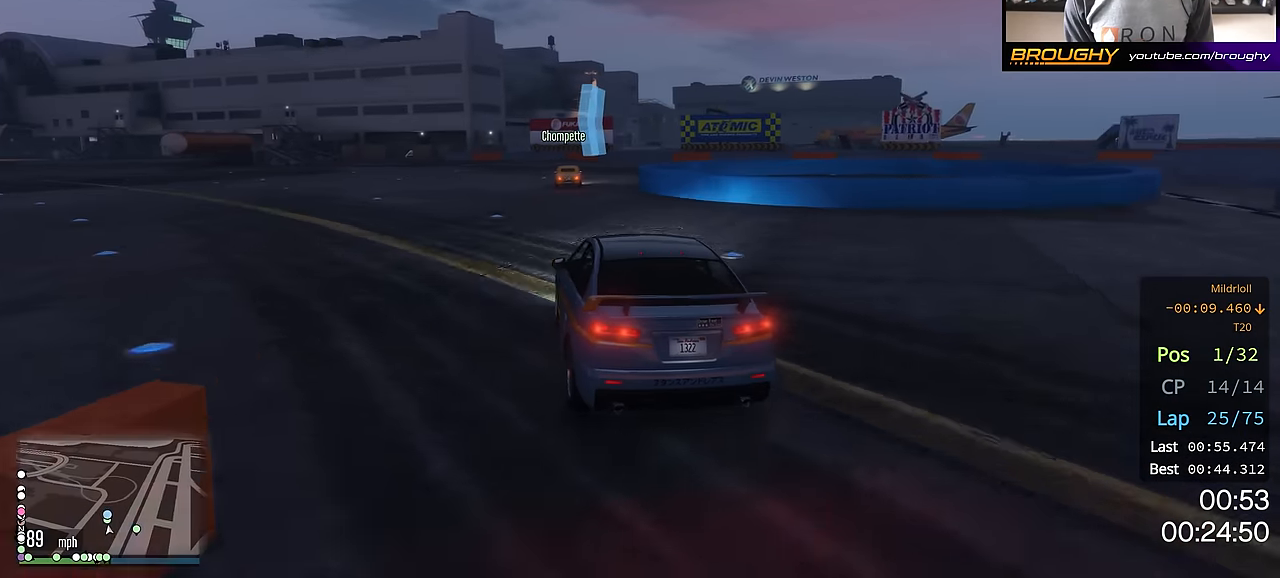
{"buttons": ["L2"], "left_stick": "right", "right_stick": "center", "events": [[117, "left_stick", "right"], [334, "left_stick", "center"], [401, "L2", "up"], [417, "left_stick", "right"], [501, "L2", "down"]]}
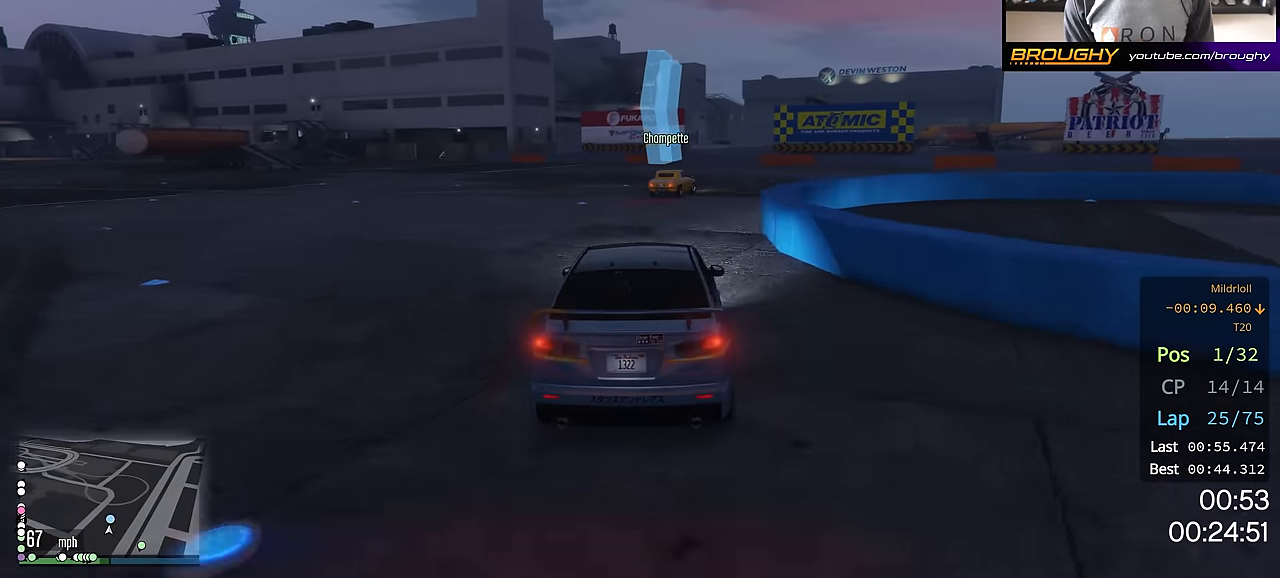
{"buttons": [], "left_stick": "right", "right_stick": "center", "events": [[167, "L2", "up"]]}
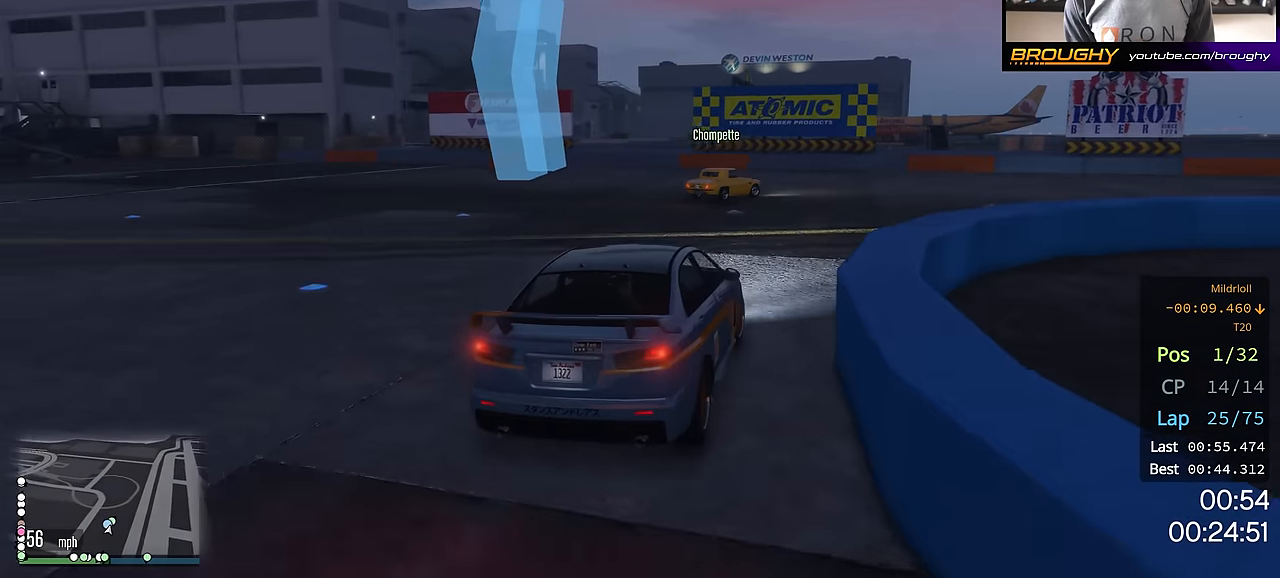
{"buttons": [], "left_stick": "down-right", "right_stick": "center", "events": [[150, "left_stick", "down-right"]]}
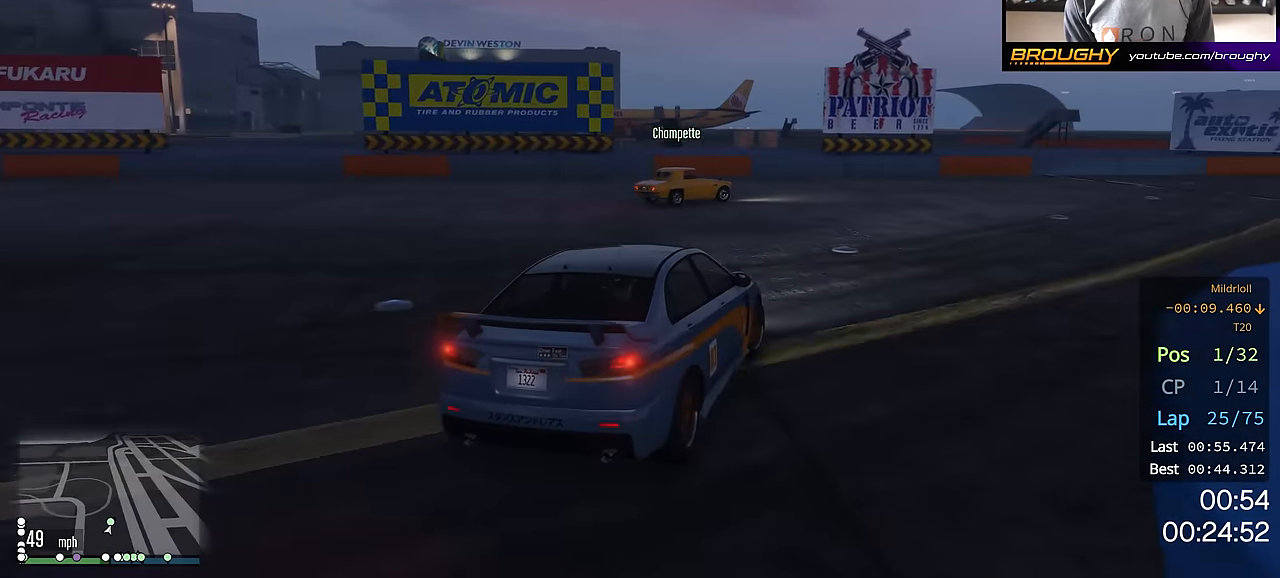
{"buttons": ["R2"], "left_stick": "right", "right_stick": "center", "events": [[133, "left_stick", "right"], [267, "R2", "down"]]}
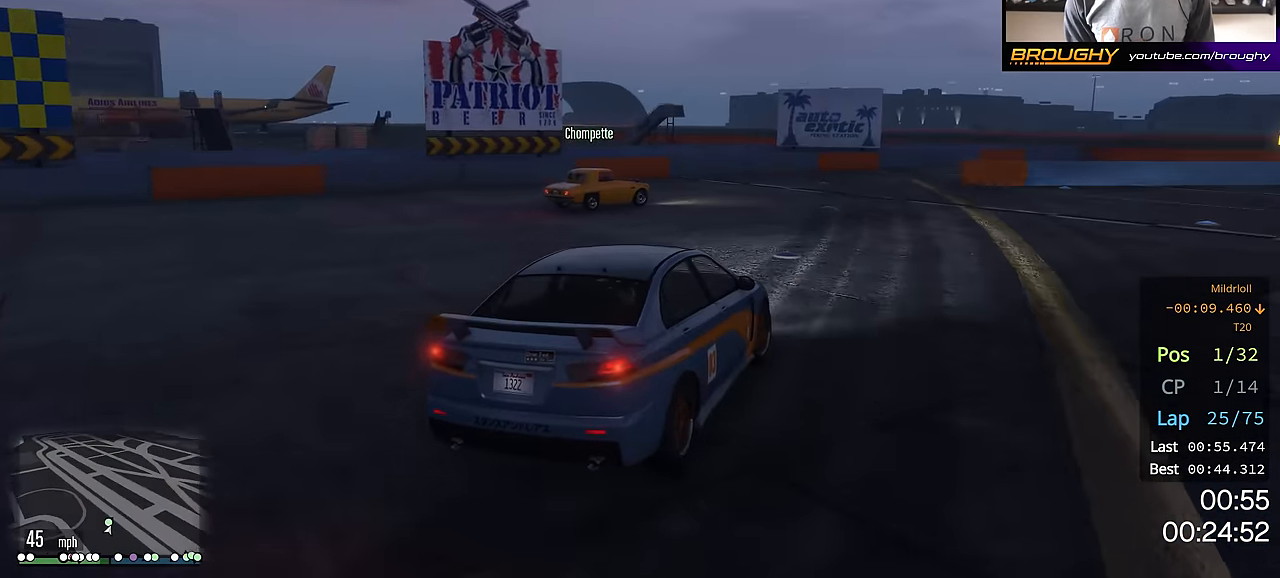
{"buttons": ["R2"], "left_stick": "right", "right_stick": "center", "events": []}